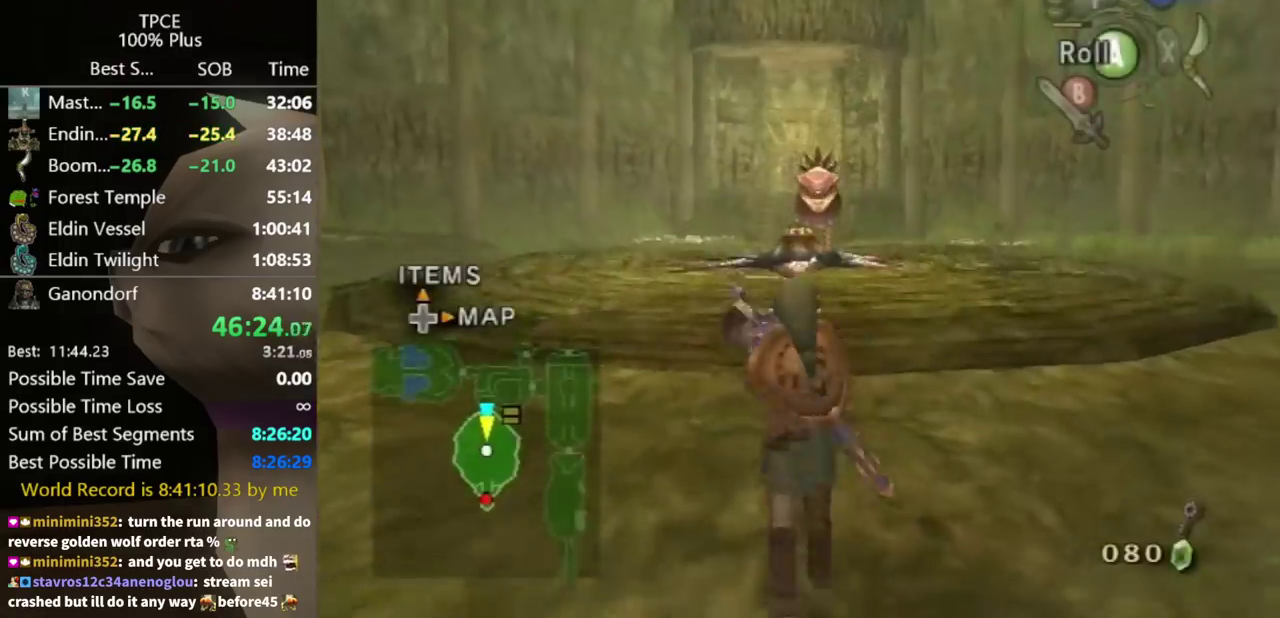
Gameplay with a controller (Nintendo layout); each line is a JSON object with the inputs held at the frame after it. "events" lists button and stick changes between this image and that frame as [ms after this image, input, new state], when the widget could be followed in between. Not read: L3 R3 START.
{"buttons": [], "left_stick": "up", "right_stick": "center", "events": [[200, "A", "down"], [267, "A", "up"]]}
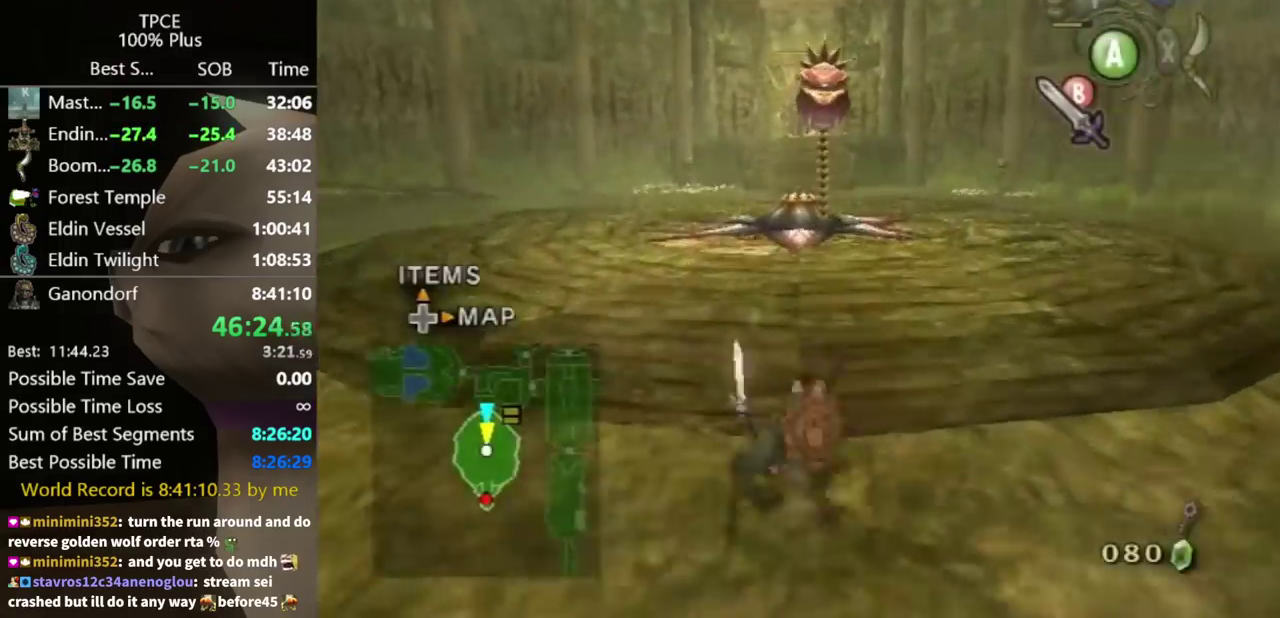
{"buttons": [], "left_stick": "up", "right_stick": "center", "events": []}
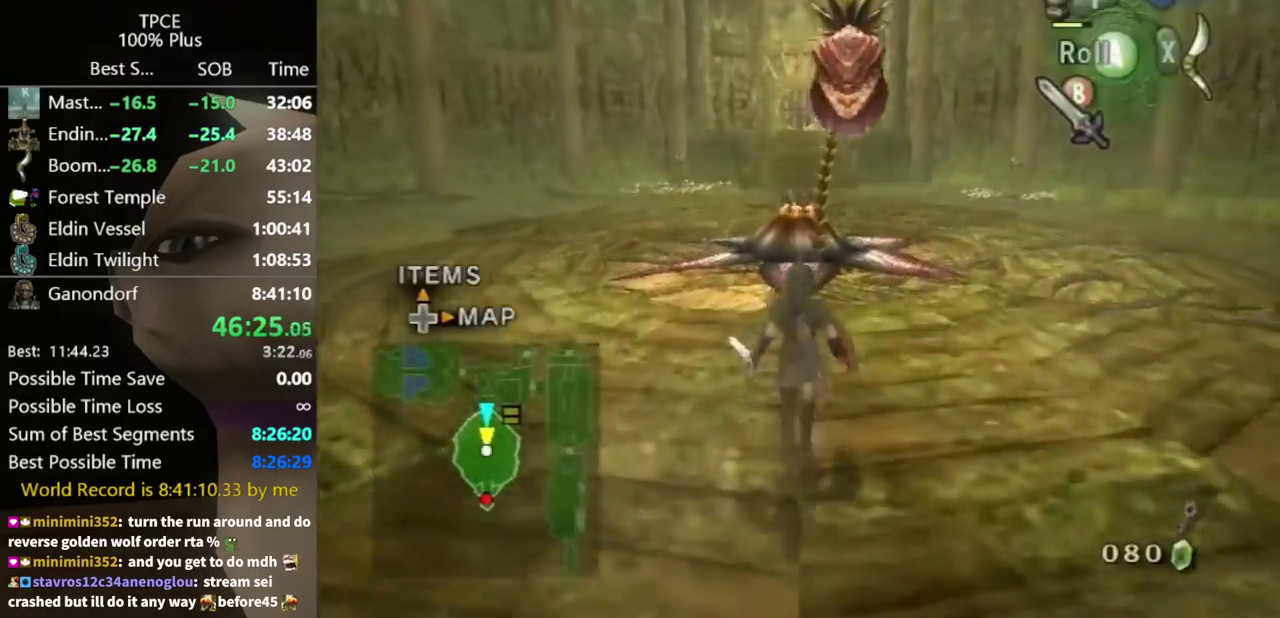
{"buttons": ["L1"], "left_stick": "center", "right_stick": "center", "events": [[267, "left_stick", "up-right"], [333, "L1", "down"], [333, "left_stick", "center"]]}
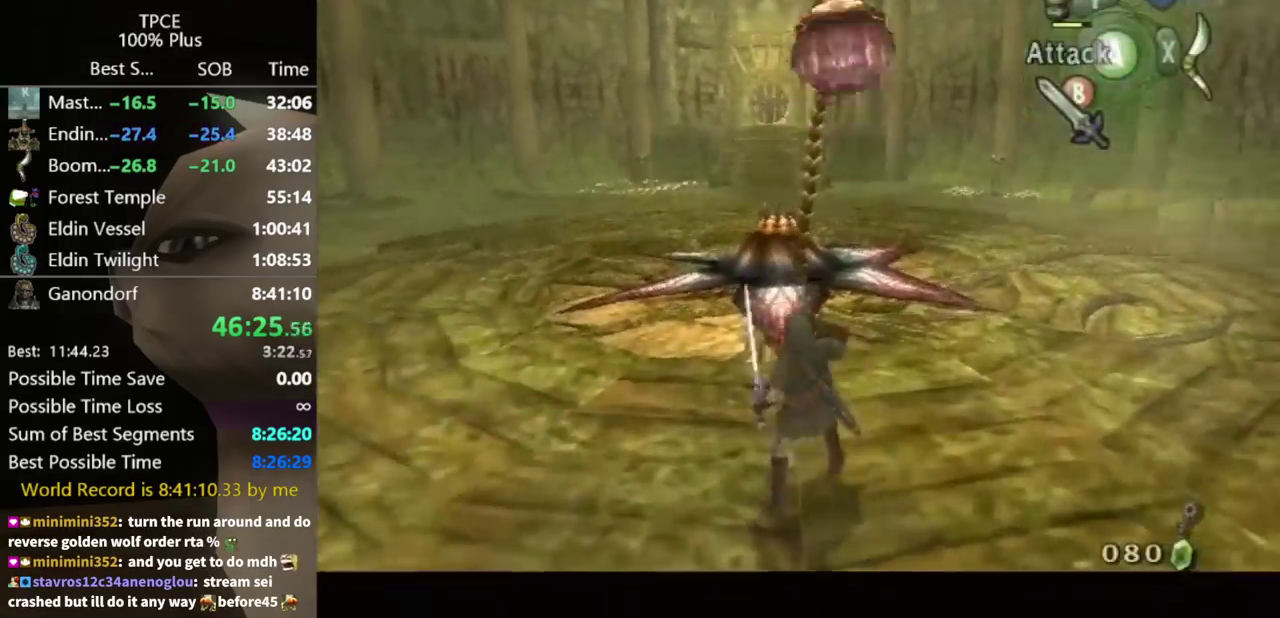
{"buttons": ["L1"], "left_stick": "center", "right_stick": "center", "events": [[67, "left_stick", "up"], [233, "left_stick", "center"], [267, "A", "down"], [333, "A", "up"]]}
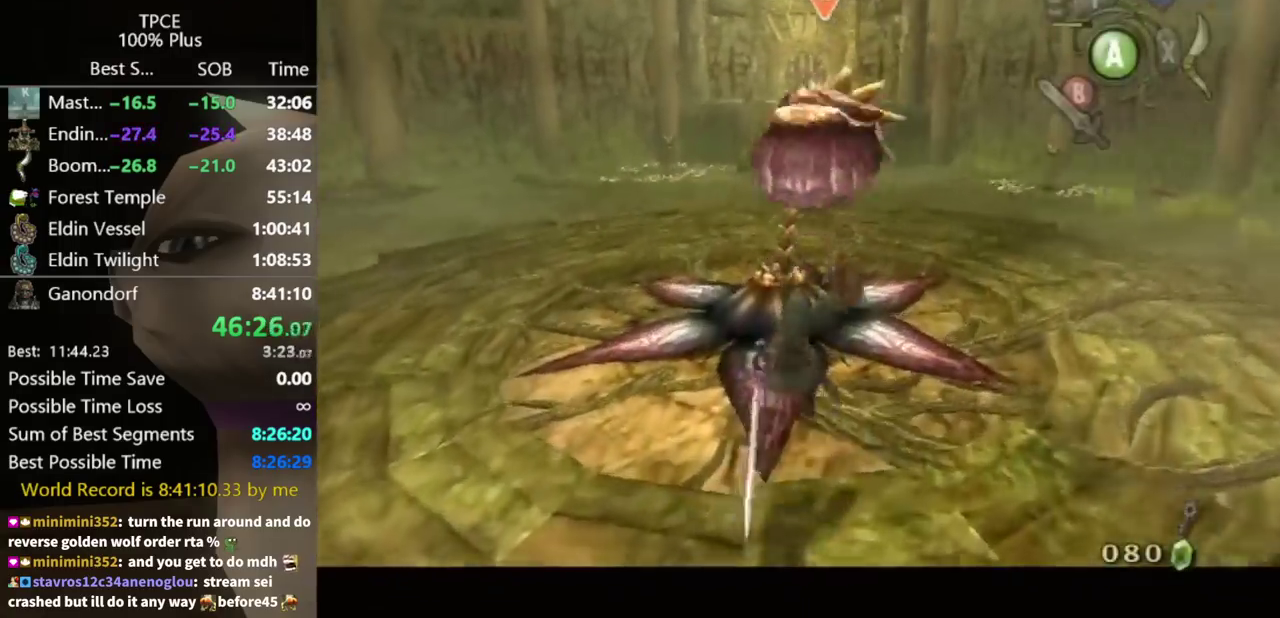
{"buttons": ["L1"], "left_stick": "down", "right_stick": "center", "events": [[367, "left_stick", "down-left"], [467, "left_stick", "down"]]}
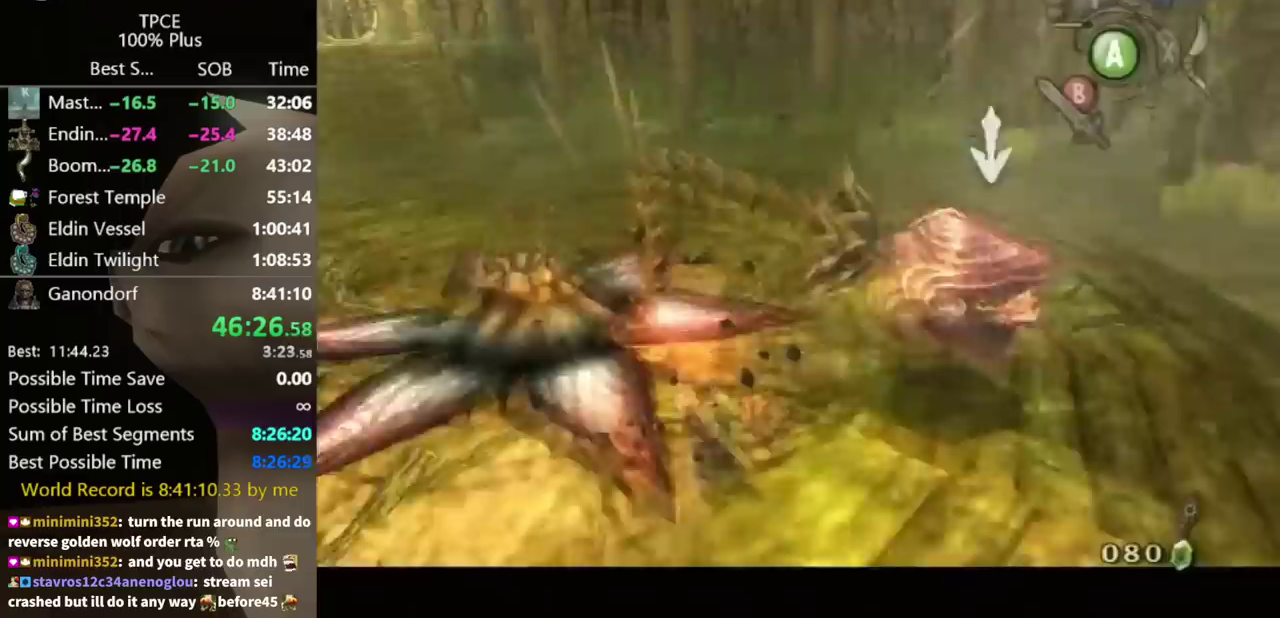
{"buttons": ["L1"], "left_stick": "down", "right_stick": "center", "events": []}
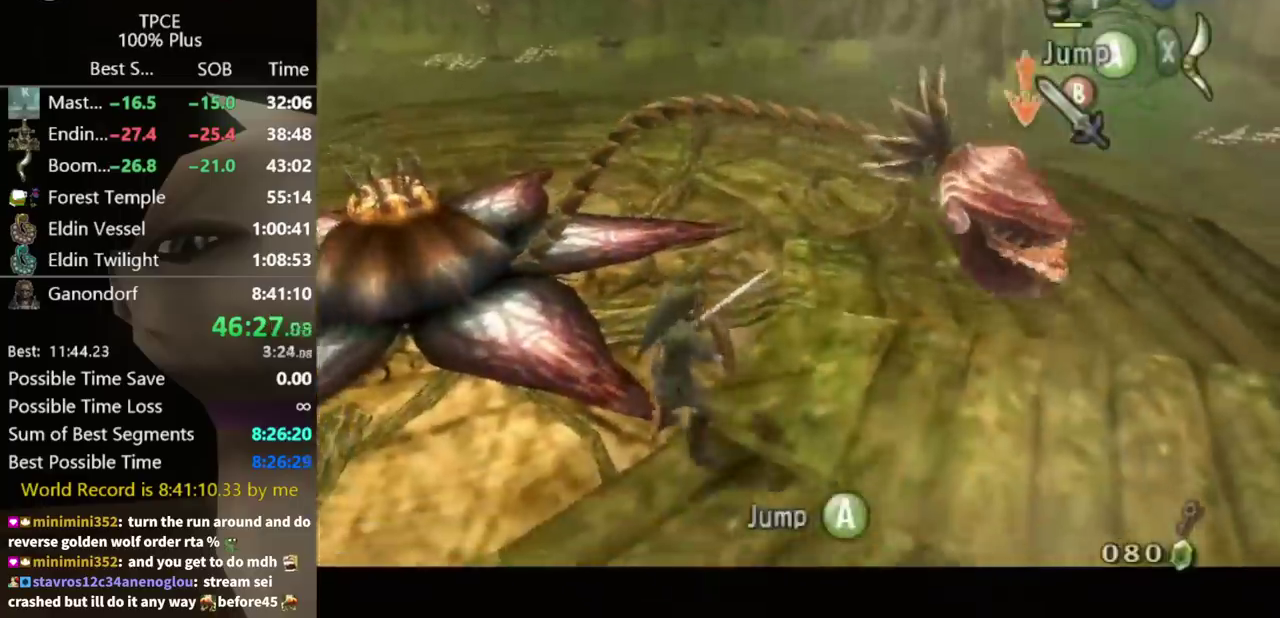
{"buttons": ["L1"], "left_stick": "down", "right_stick": "center", "events": [[267, "left_stick", "down-right"], [500, "left_stick", "down"]]}
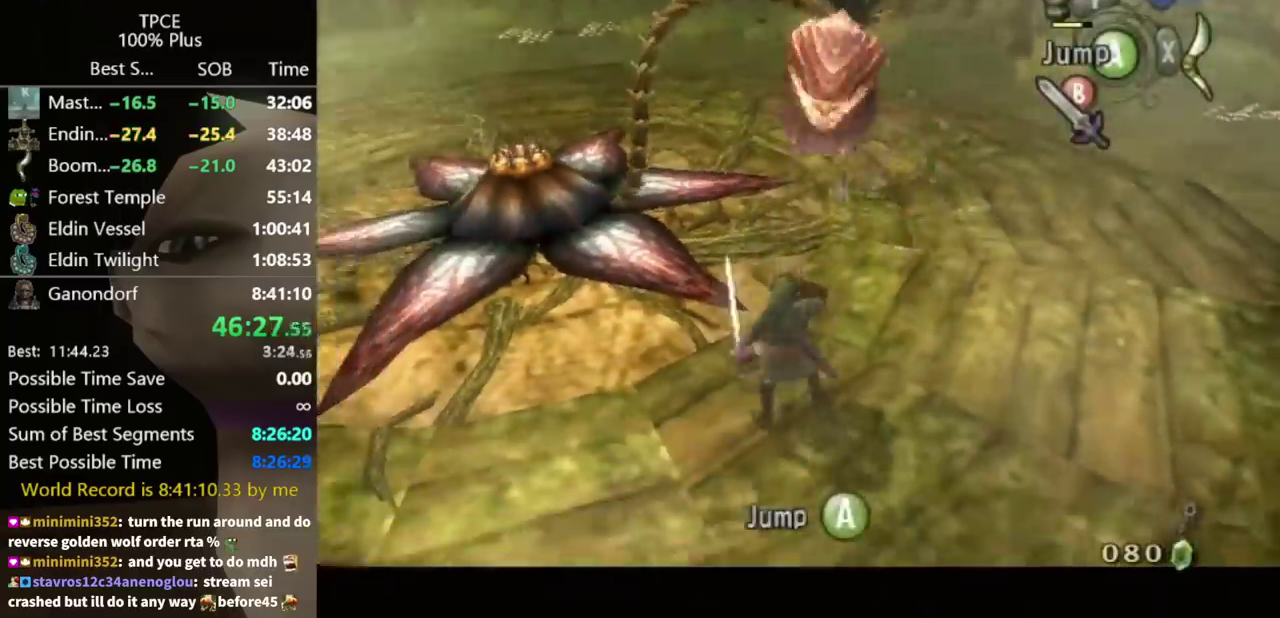
{"buttons": ["L1"], "left_stick": "center", "right_stick": "center", "events": [[267, "left_stick", "center"]]}
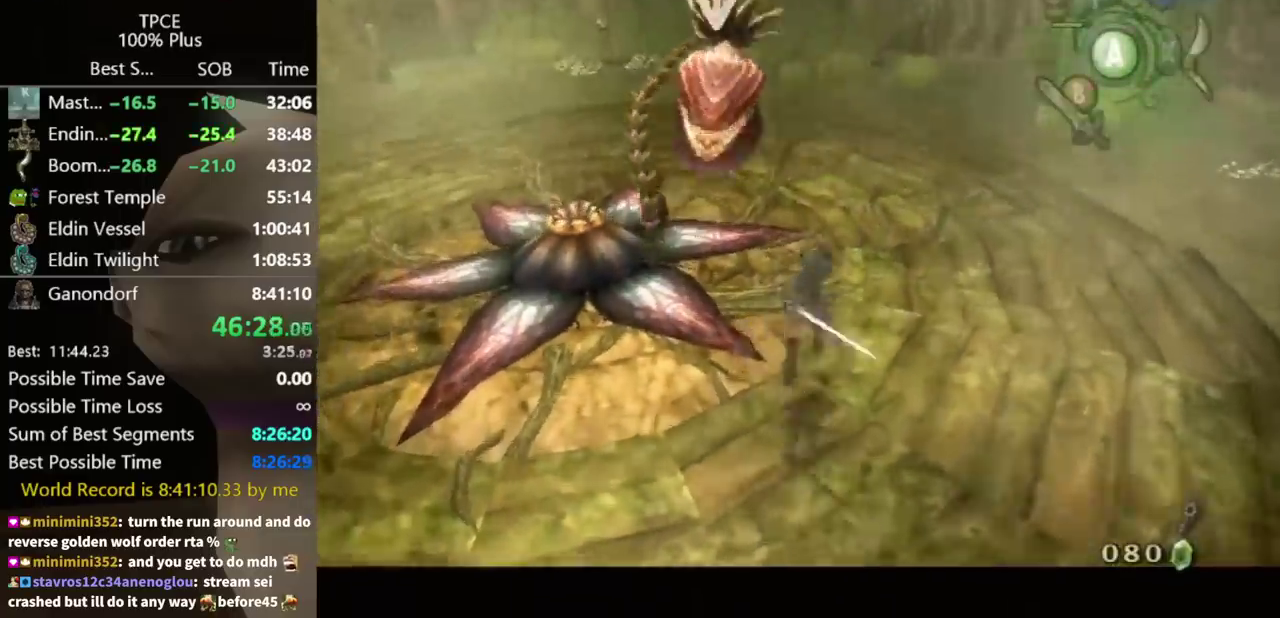
{"buttons": ["L1"], "left_stick": "center", "right_stick": "center", "events": []}
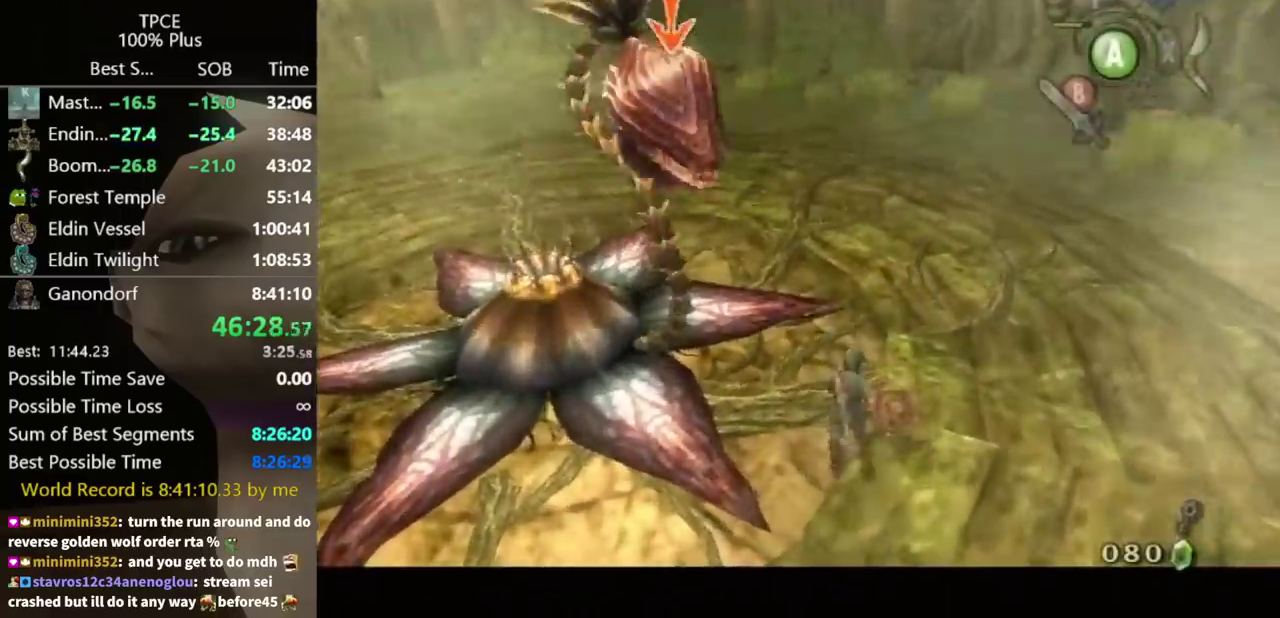
{"buttons": ["L1"], "left_stick": "center", "right_stick": "center", "events": [[67, "left_stick", "down"], [133, "left_stick", "center"], [267, "A", "down"], [333, "A", "up"], [400, "A", "down"], [467, "A", "up"]]}
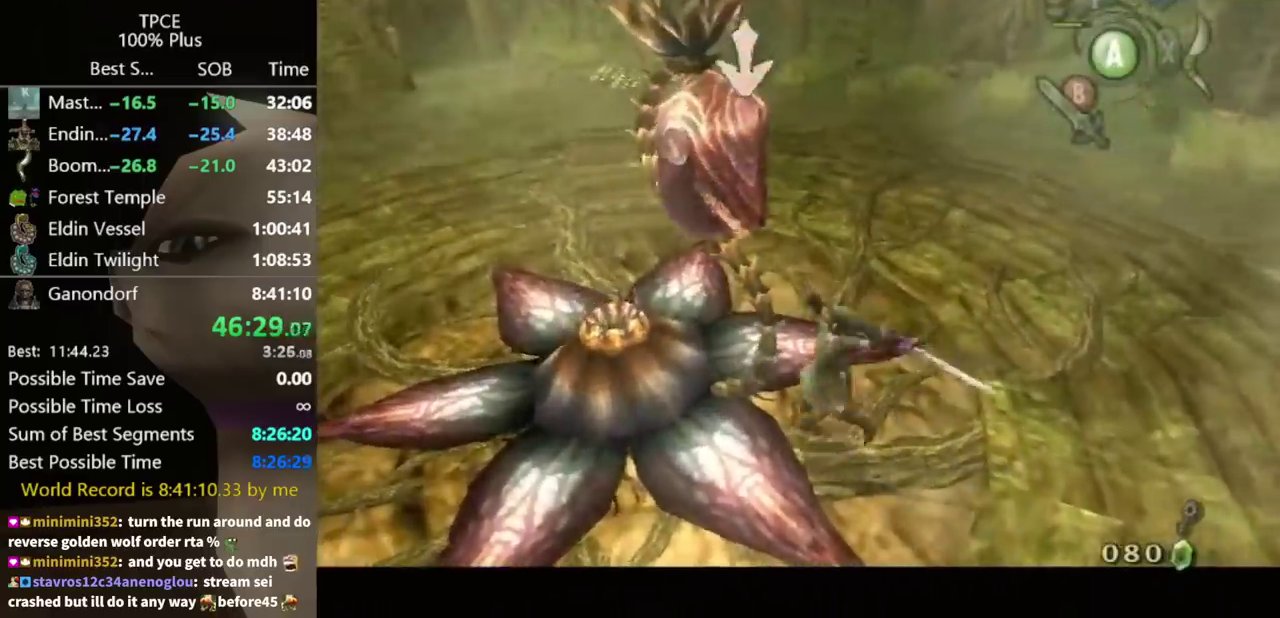
{"buttons": ["L1"], "left_stick": "center", "right_stick": "center", "events": []}
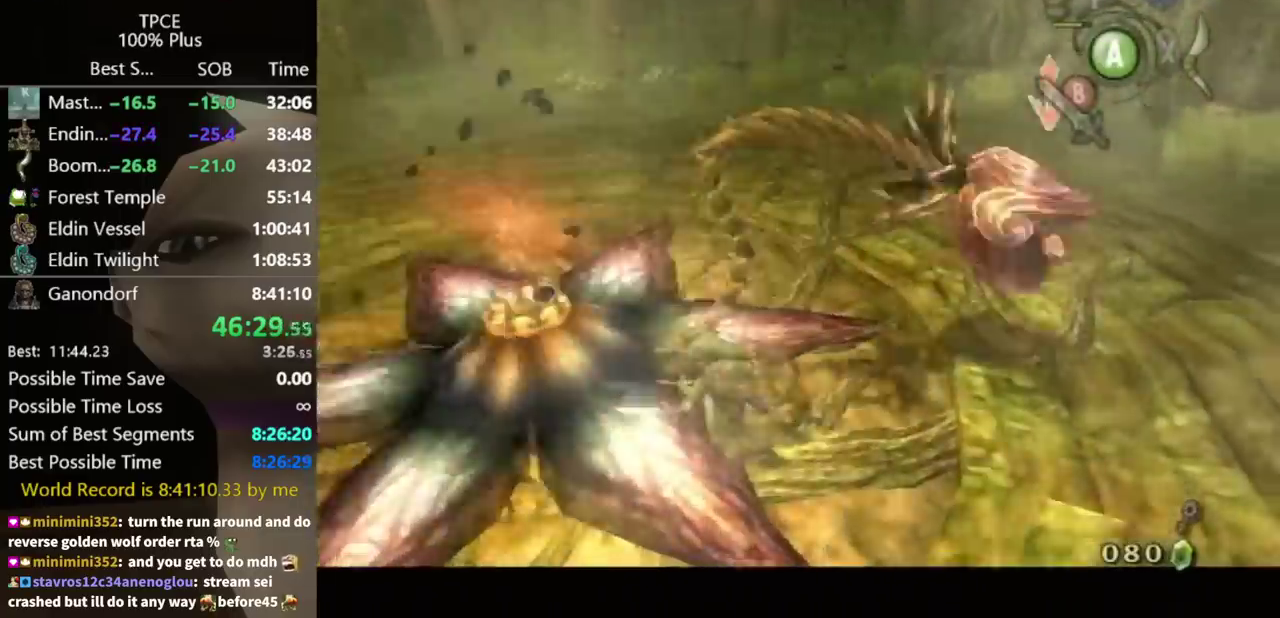
{"buttons": [], "left_stick": "up", "right_stick": "center", "events": [[67, "left_stick", "up-right"], [133, "L1", "up"], [433, "left_stick", "up"]]}
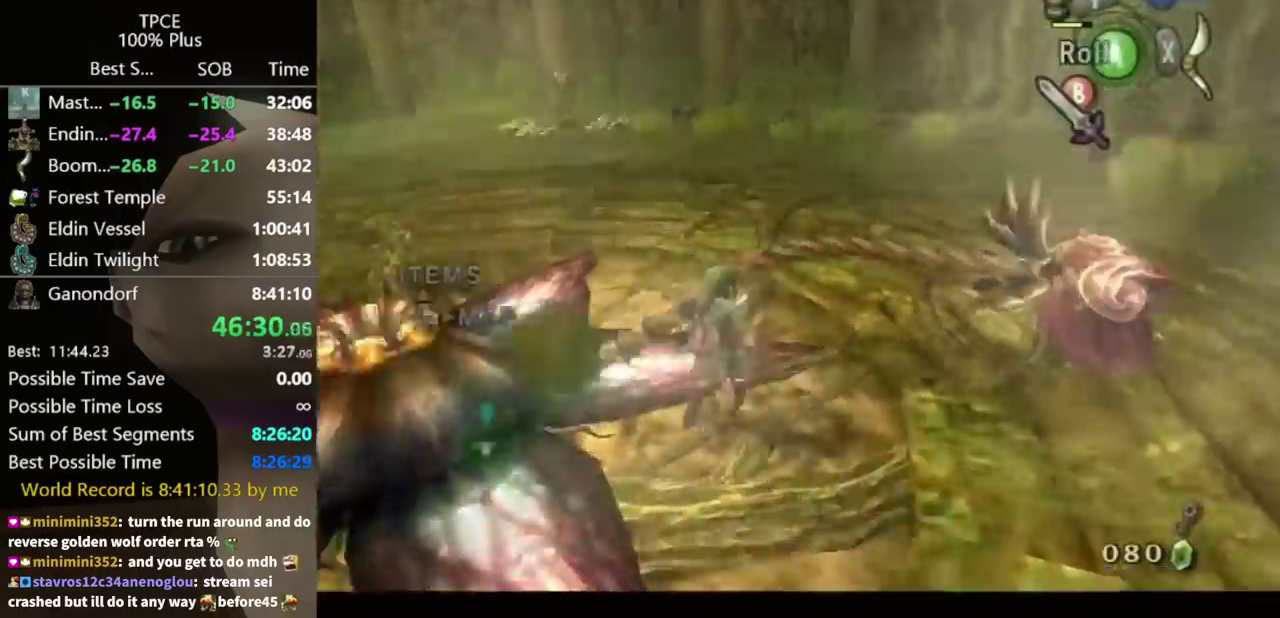
{"buttons": [], "left_stick": "up", "right_stick": "center", "events": [[200, "A", "down"], [267, "A", "up"], [333, "A", "down"], [400, "A", "up"]]}
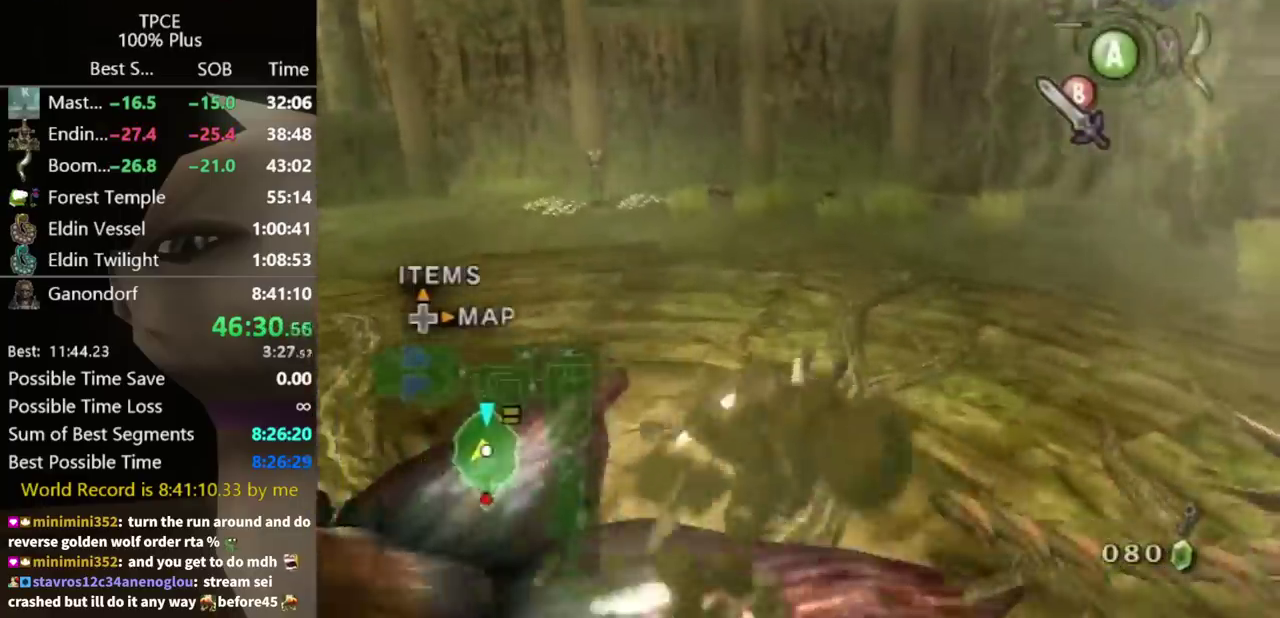
{"buttons": [], "left_stick": "up-left", "right_stick": "center", "events": [[167, "left_stick", "up-left"]]}
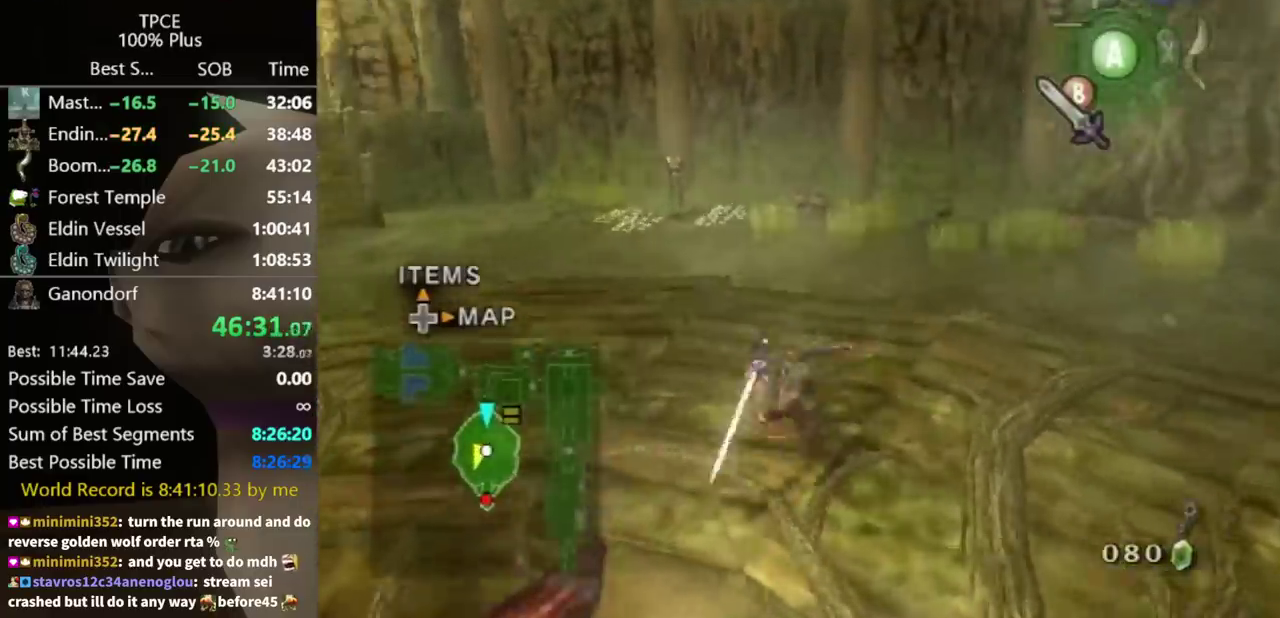
{"buttons": [], "left_stick": "up", "right_stick": "center", "events": [[133, "left_stick", "up"]]}
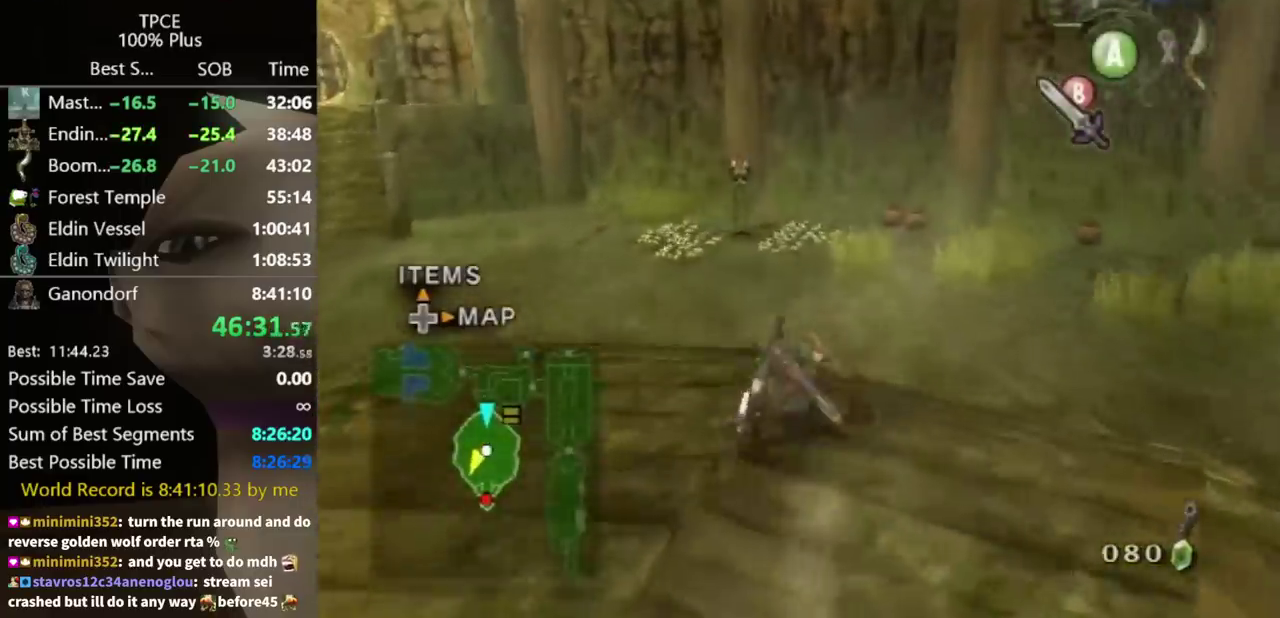
{"buttons": [], "left_stick": "up", "right_stick": "center", "events": []}
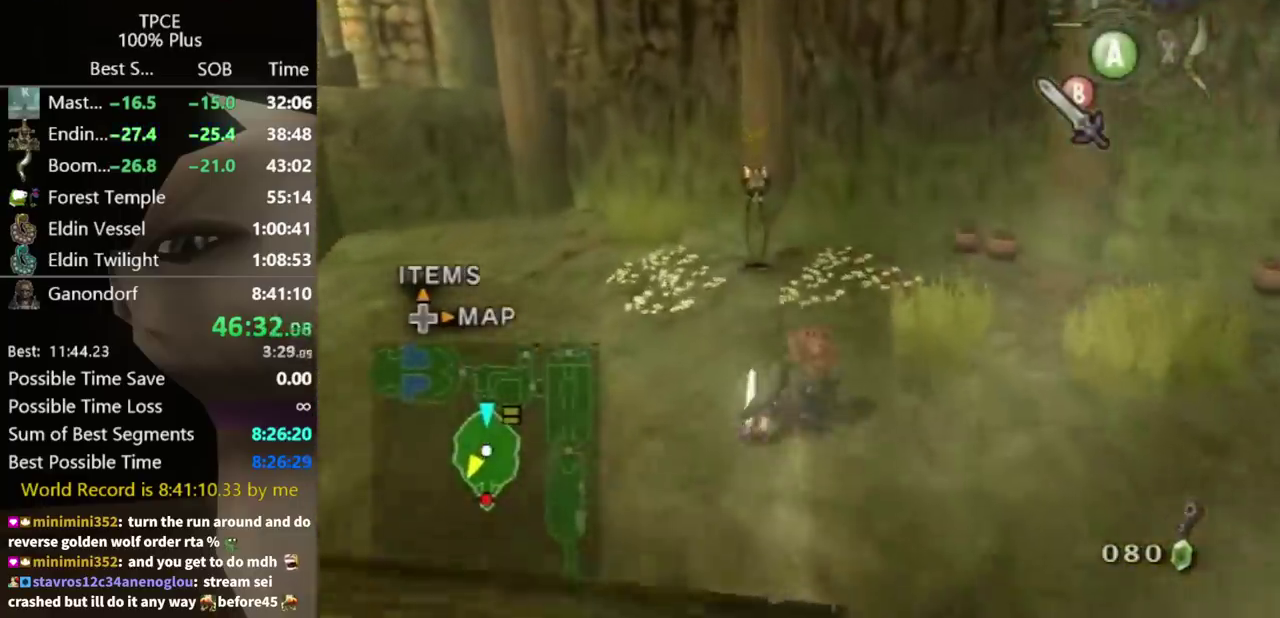
{"buttons": ["B"], "left_stick": "up", "right_stick": "center", "events": [[133, "left_stick", "up-left"], [200, "left_stick", "up"], [467, "B", "down"]]}
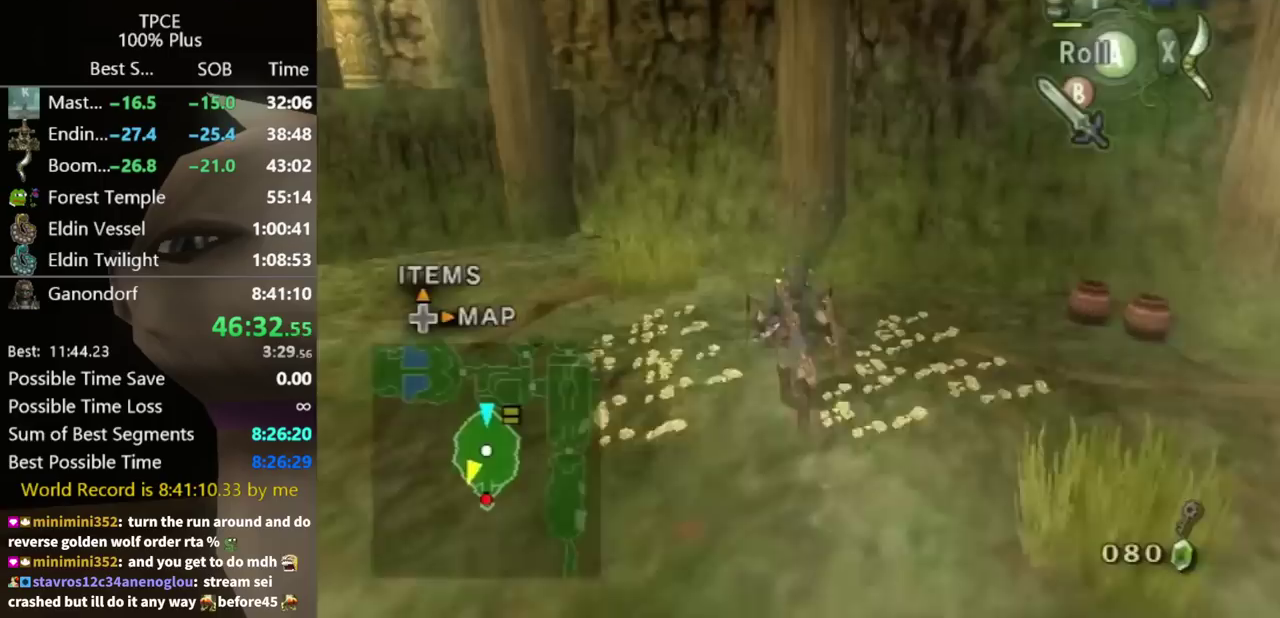
{"buttons": [], "left_stick": "up", "right_stick": "center", "events": [[33, "B", "up"]]}
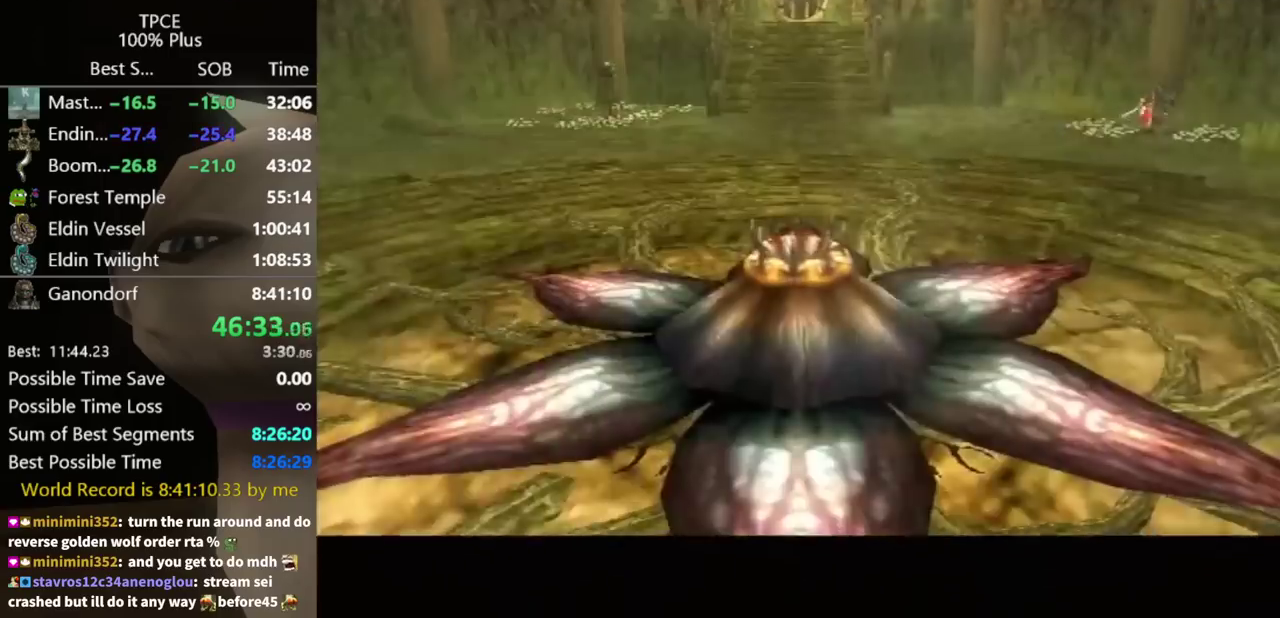
{"buttons": [], "left_stick": "center", "right_stick": "center", "events": [[467, "left_stick", "center"]]}
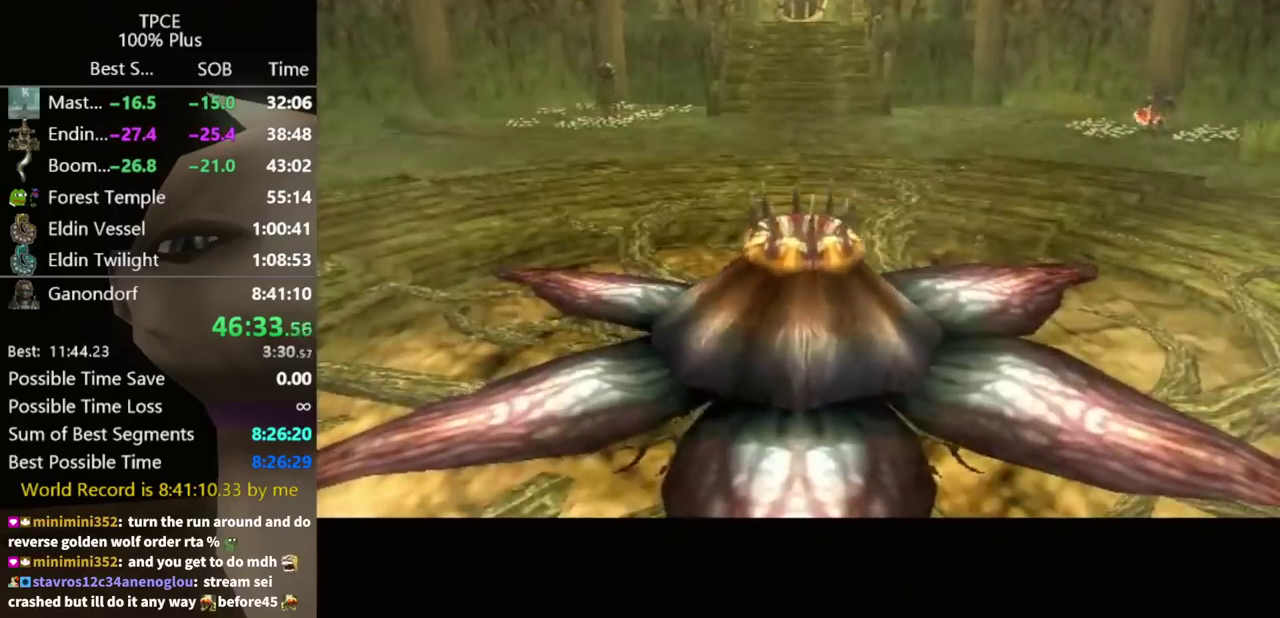
{"buttons": [], "left_stick": "up", "right_stick": "center", "events": [[267, "left_stick", "up"]]}
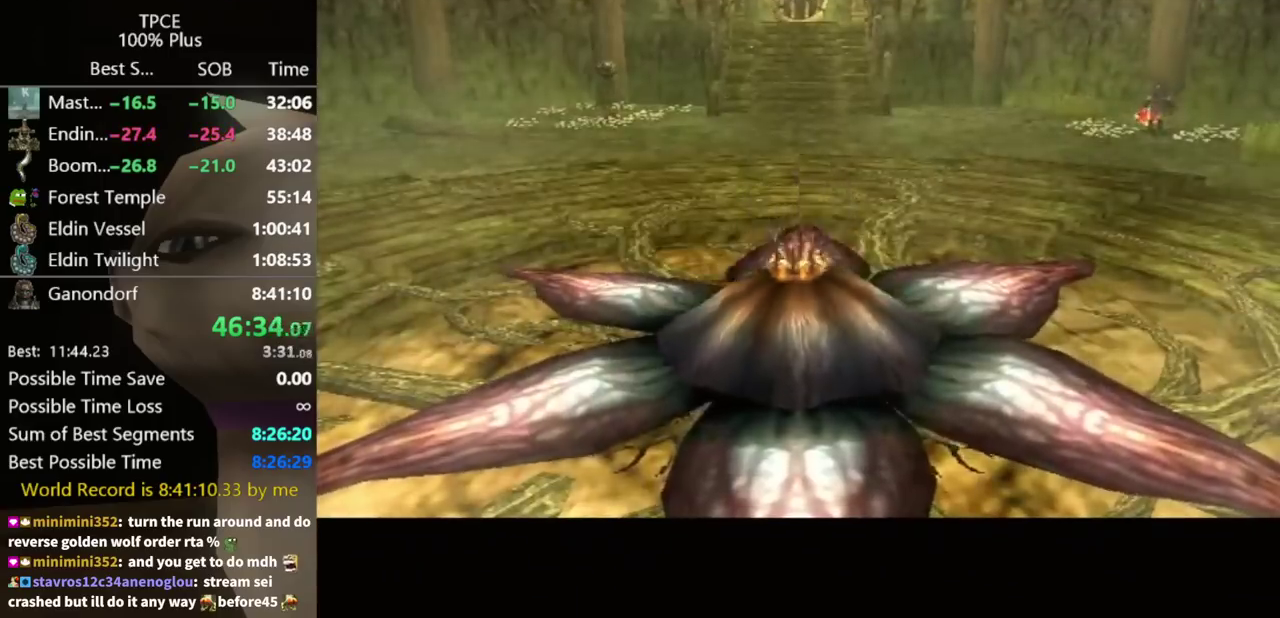
{"buttons": [], "left_stick": "up", "right_stick": "center", "events": []}
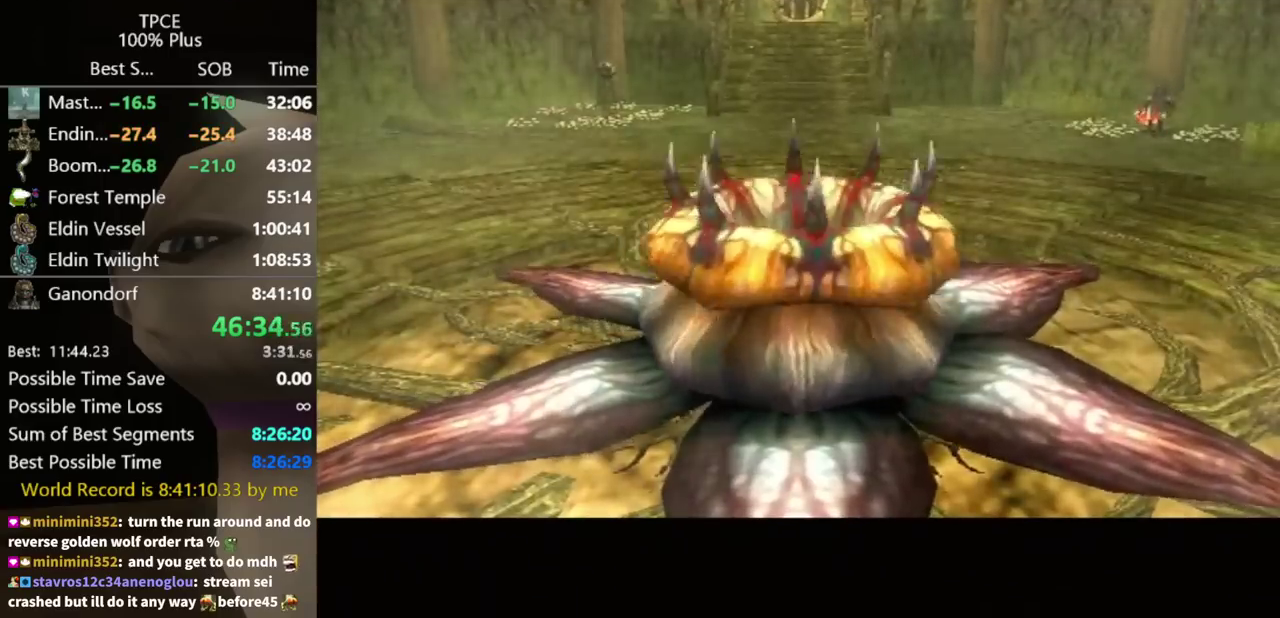
{"buttons": [], "left_stick": "up", "right_stick": "center", "events": []}
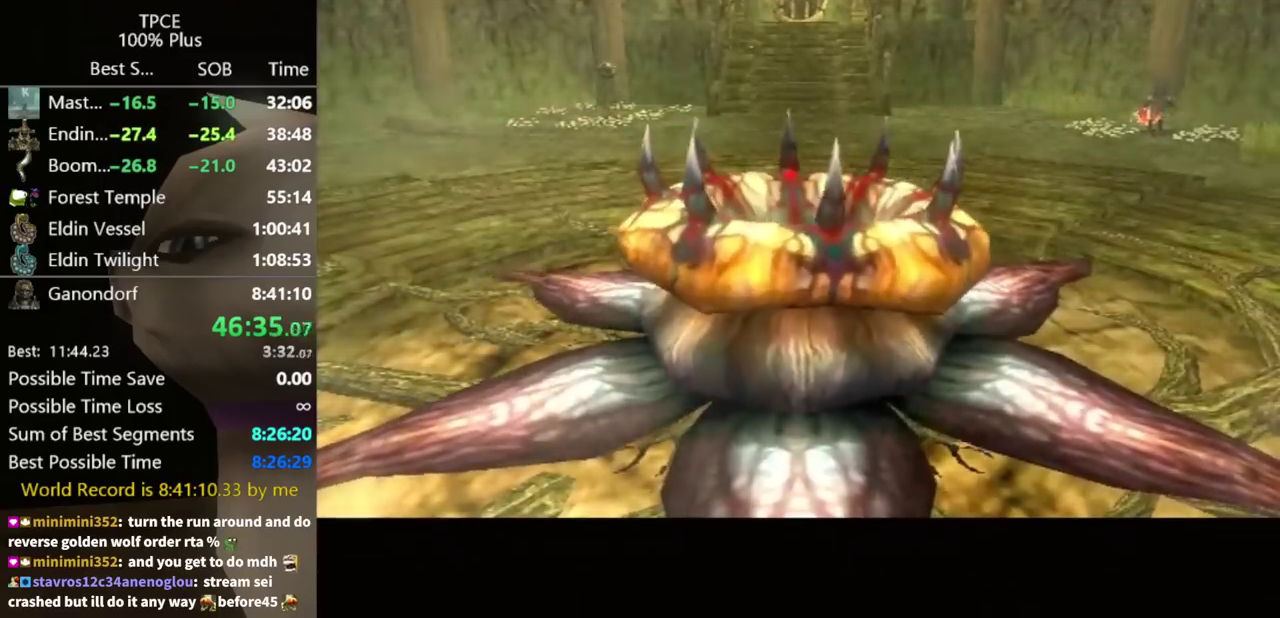
{"buttons": [], "left_stick": "up", "right_stick": "center", "events": []}